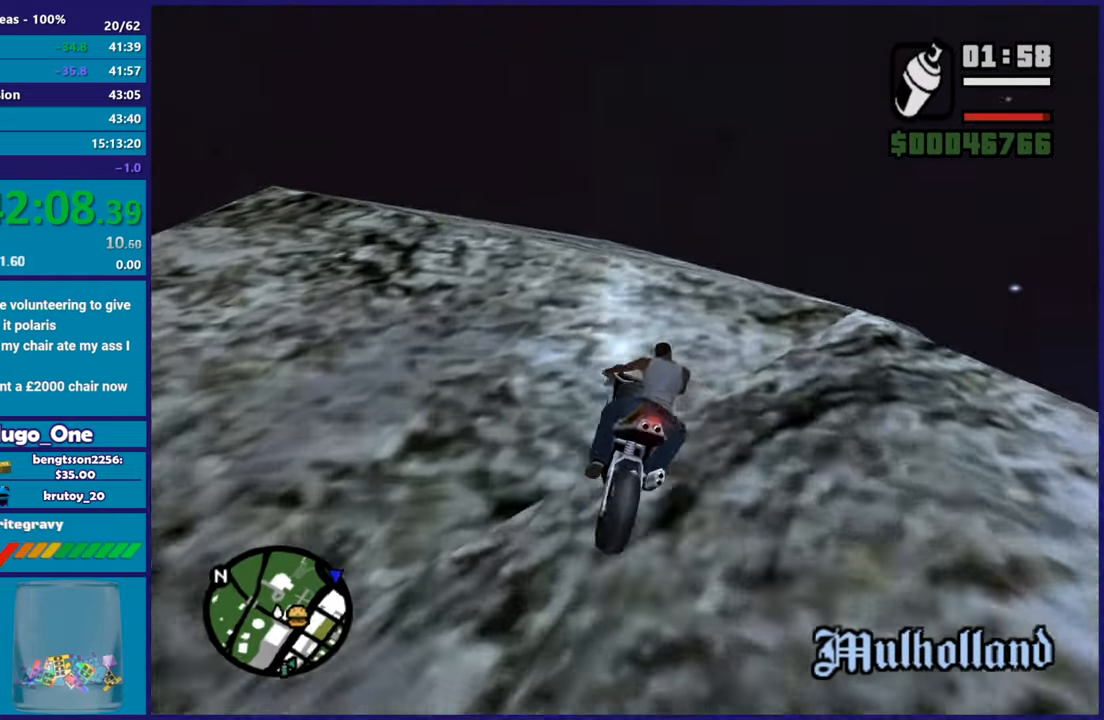
Gameplay with a controller (Xbox layout); each line is a JSON object with the inputs held at the frame after it. "button_events" lists button changes between this image and that frame as [ms after this image, input, new state], when the widget could be followed in between (sticks are given only as held states). This document gives stick clicks only as held states, not as events.
{"buttons": ["R2", "L3"], "left_stick": "left", "right_stick": "down", "button_events": []}
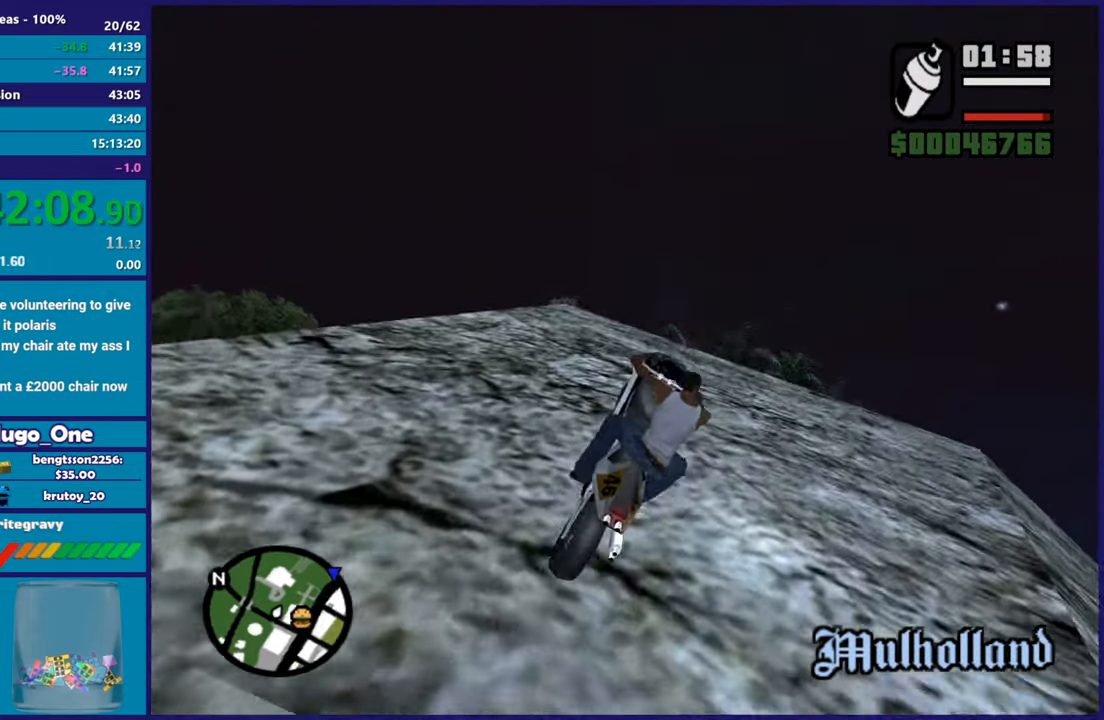
{"buttons": ["L2"], "left_stick": "up-left", "right_stick": "center", "button_events": [[16, "R2", "up"], [233, "L2", "down"]]}
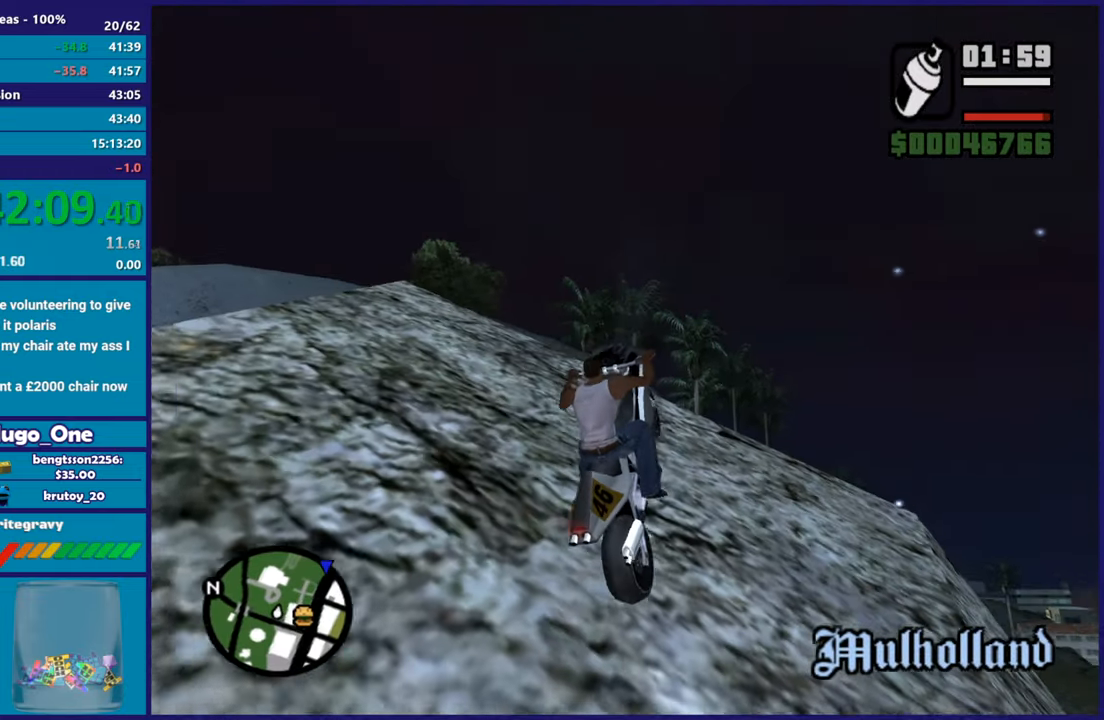
{"buttons": ["R2"], "left_stick": "left", "right_stick": "left", "button_events": [[67, "L2", "up"], [267, "R2", "down"]]}
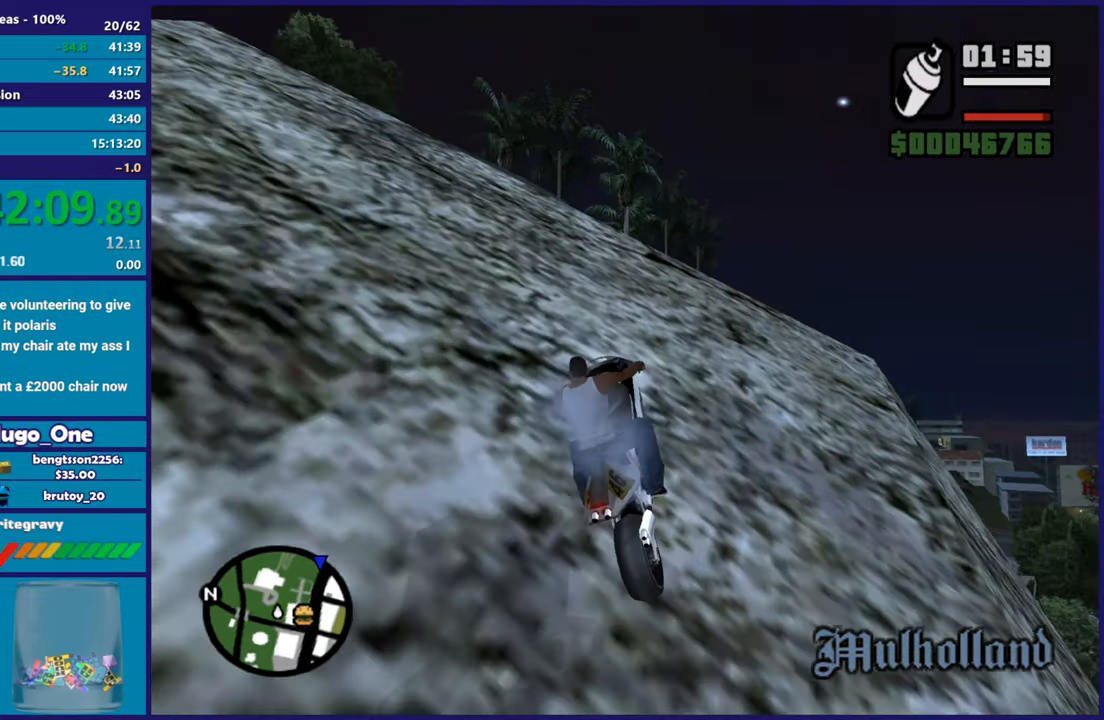
{"buttons": ["R2"], "left_stick": "left", "right_stick": "up-left", "button_events": []}
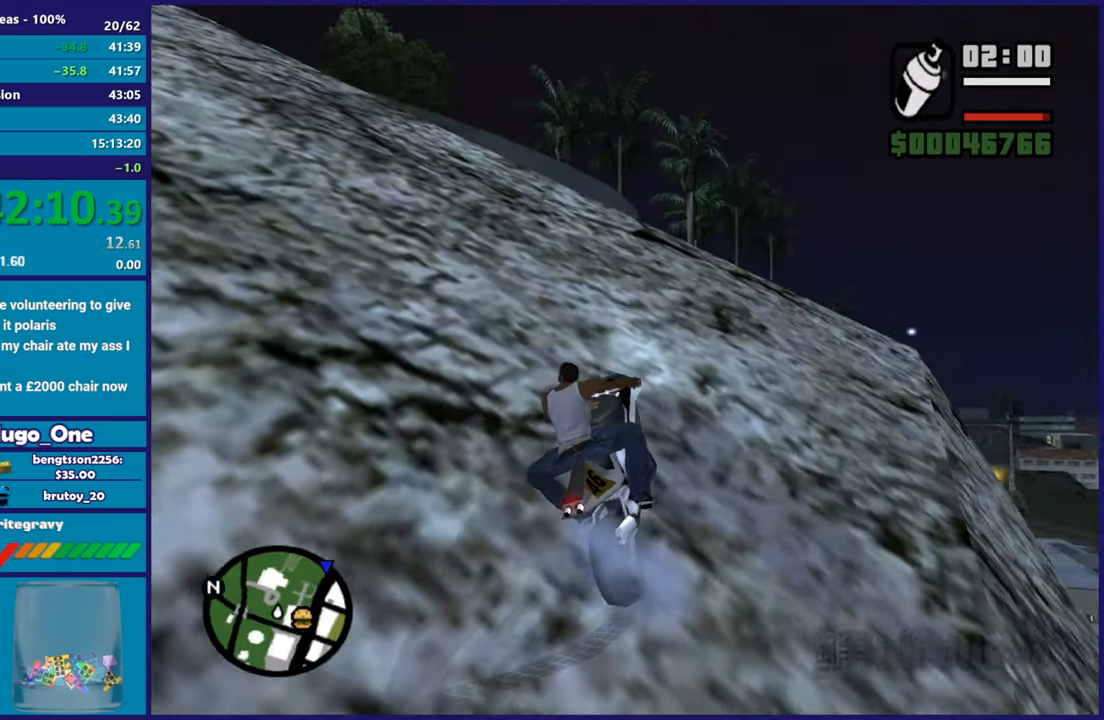
{"buttons": ["R2"], "left_stick": "left", "right_stick": "left", "button_events": []}
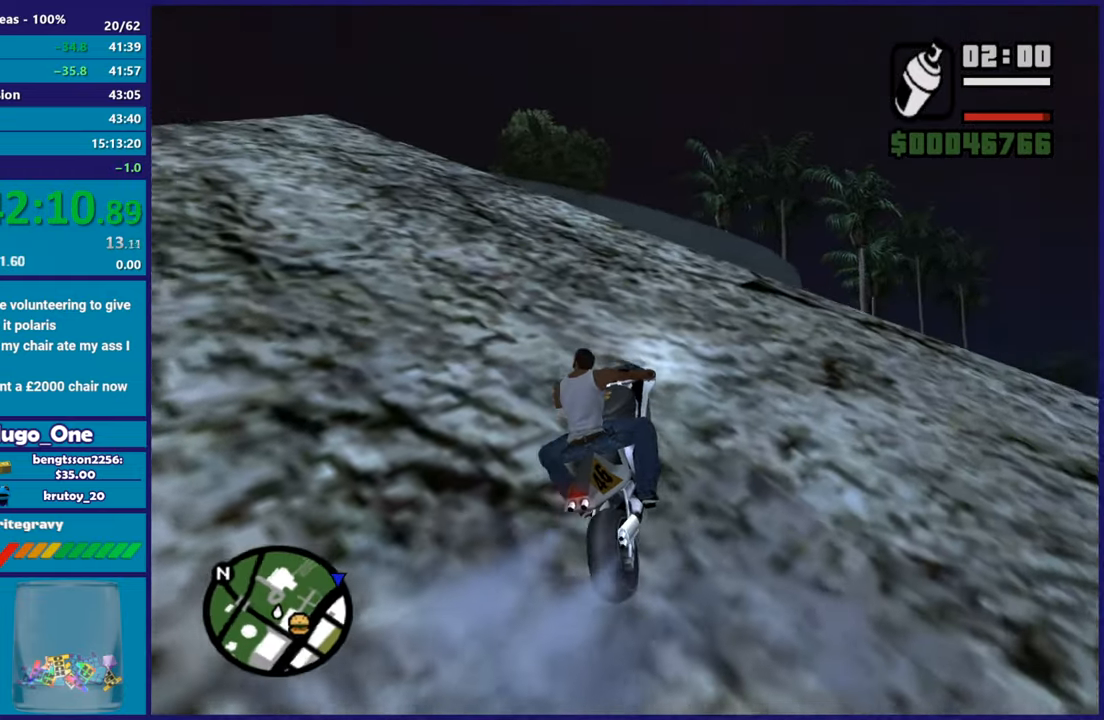
{"buttons": ["R2"], "left_stick": "center", "right_stick": "up", "button_events": []}
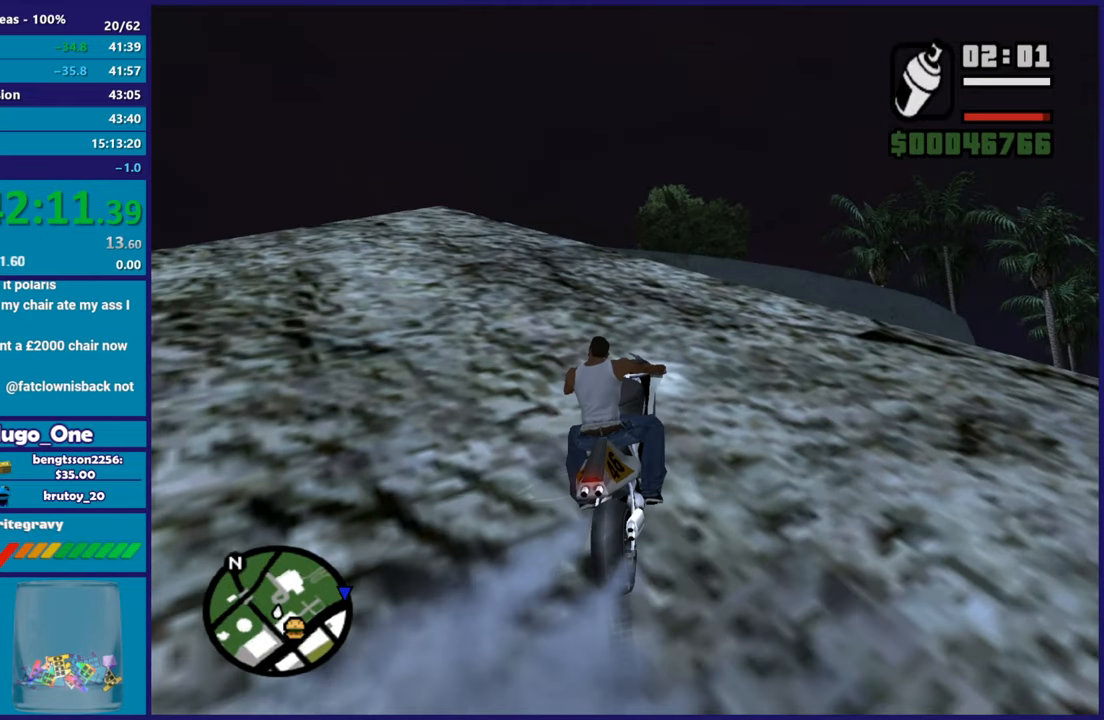
{"buttons": ["R2"], "left_stick": "up", "right_stick": "down-left", "button_events": []}
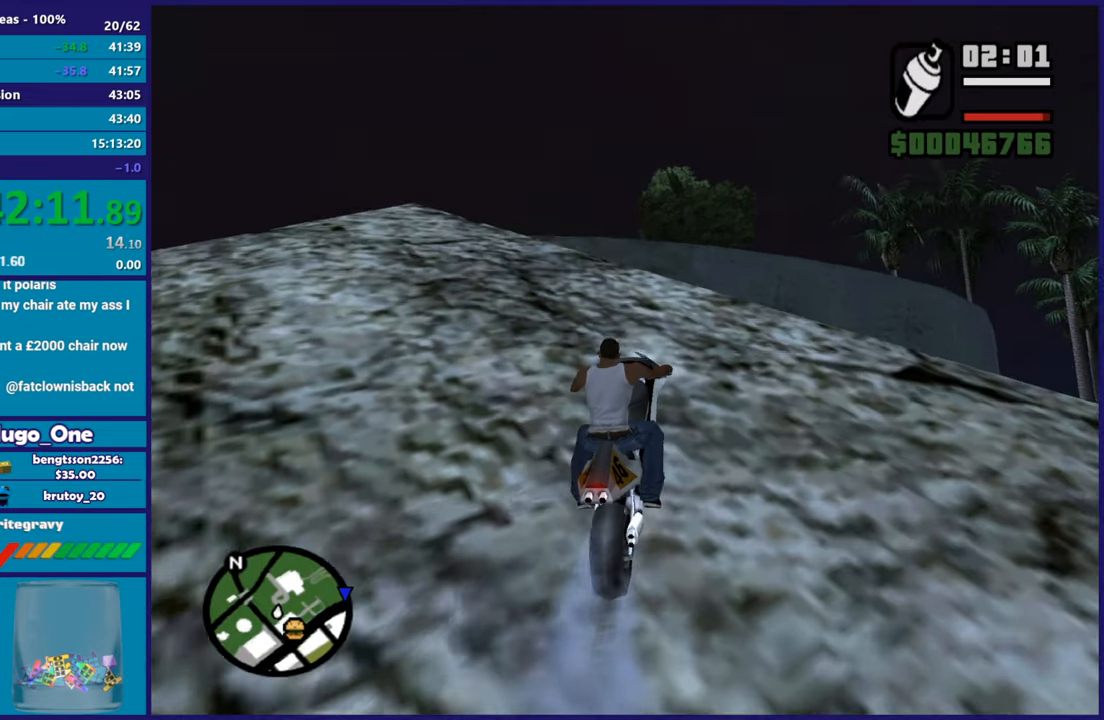
{"buttons": ["R2"], "left_stick": "left", "right_stick": "center", "button_events": []}
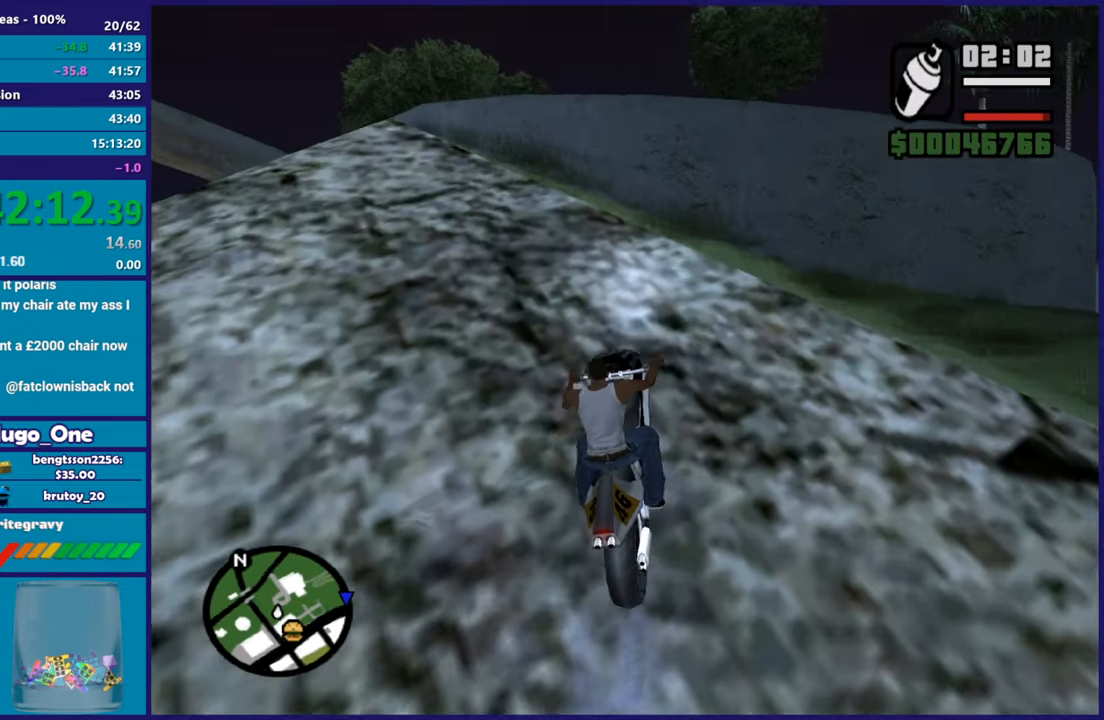
{"buttons": ["R2"], "left_stick": "up-left", "right_stick": "center", "button_events": []}
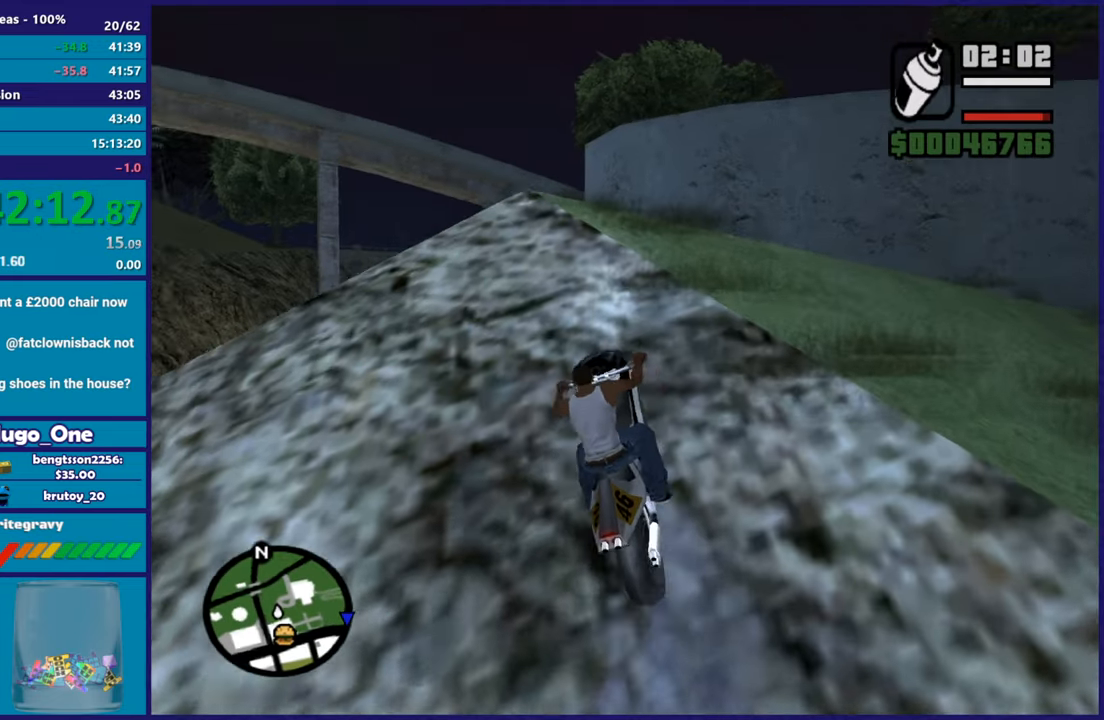
{"buttons": ["R2"], "left_stick": "up-right", "right_stick": "center", "button_events": []}
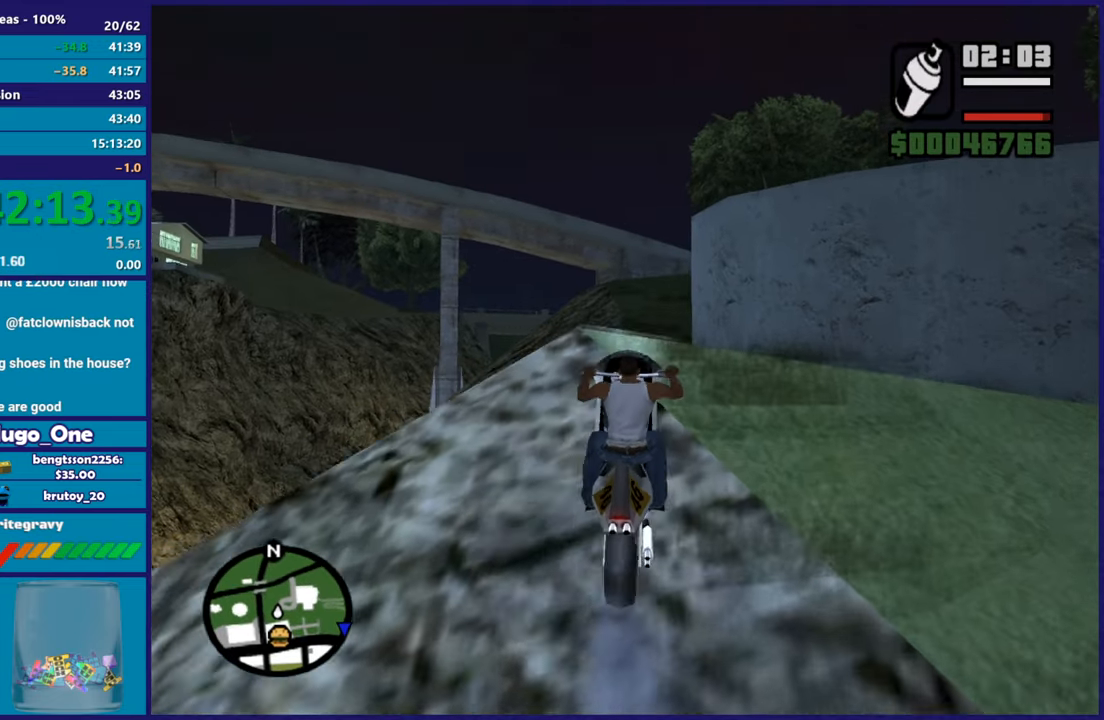
{"buttons": [], "left_stick": "up-left", "right_stick": "center", "button_events": [[251, "R2", "up"]]}
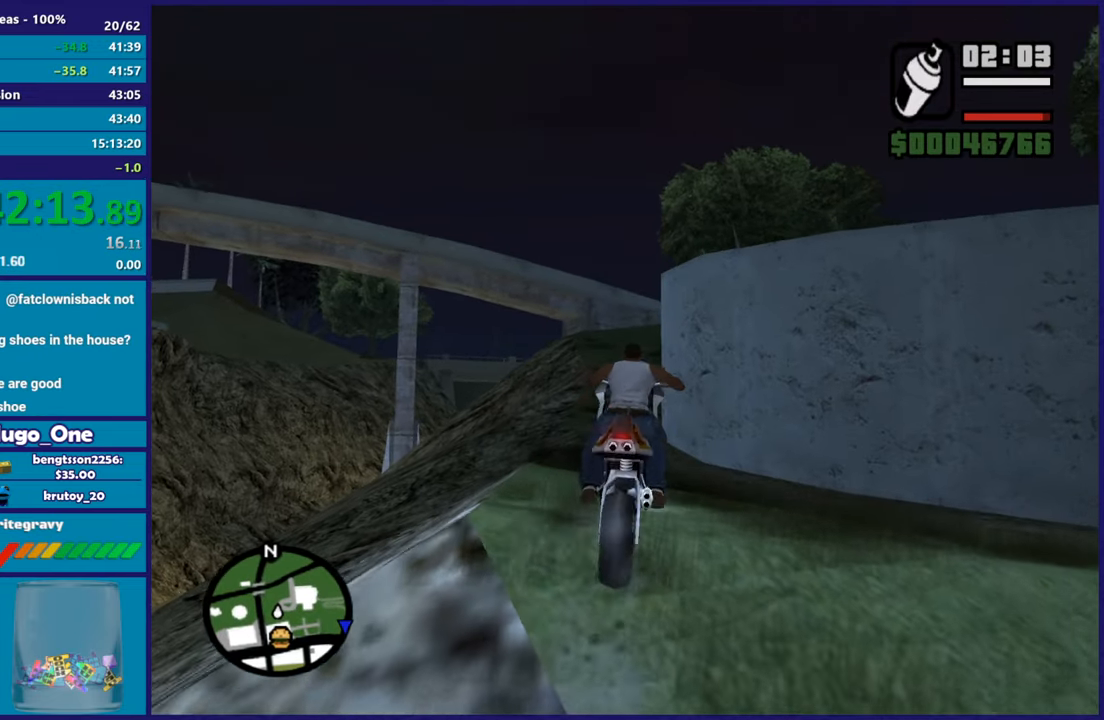
{"buttons": ["R2"], "left_stick": "right", "right_stick": "down", "button_events": [[100, "R2", "down"]]}
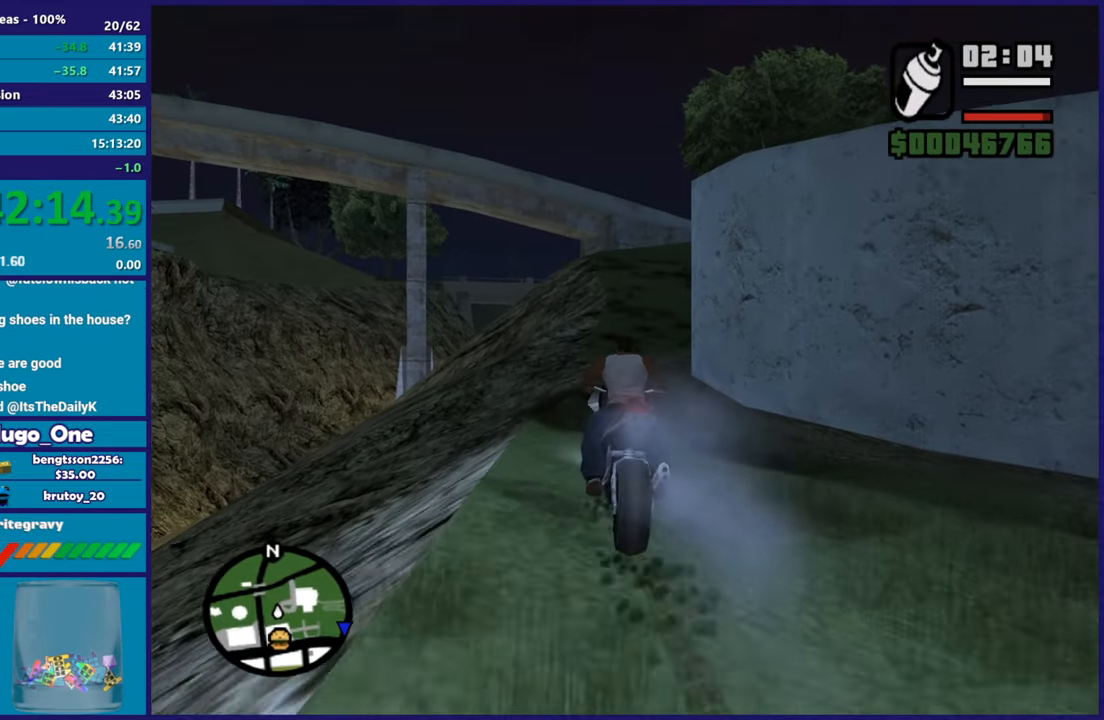
{"buttons": ["R2"], "left_stick": "center", "right_stick": "center", "button_events": []}
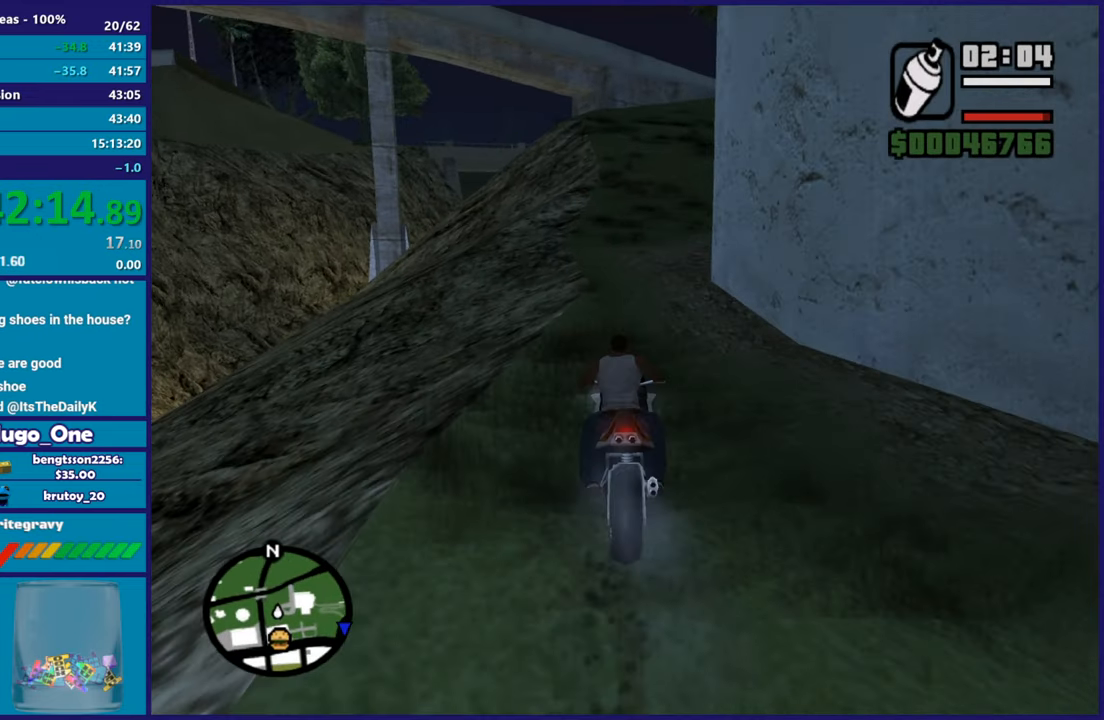
{"buttons": ["R2"], "left_stick": "center", "right_stick": "down-right", "button_events": []}
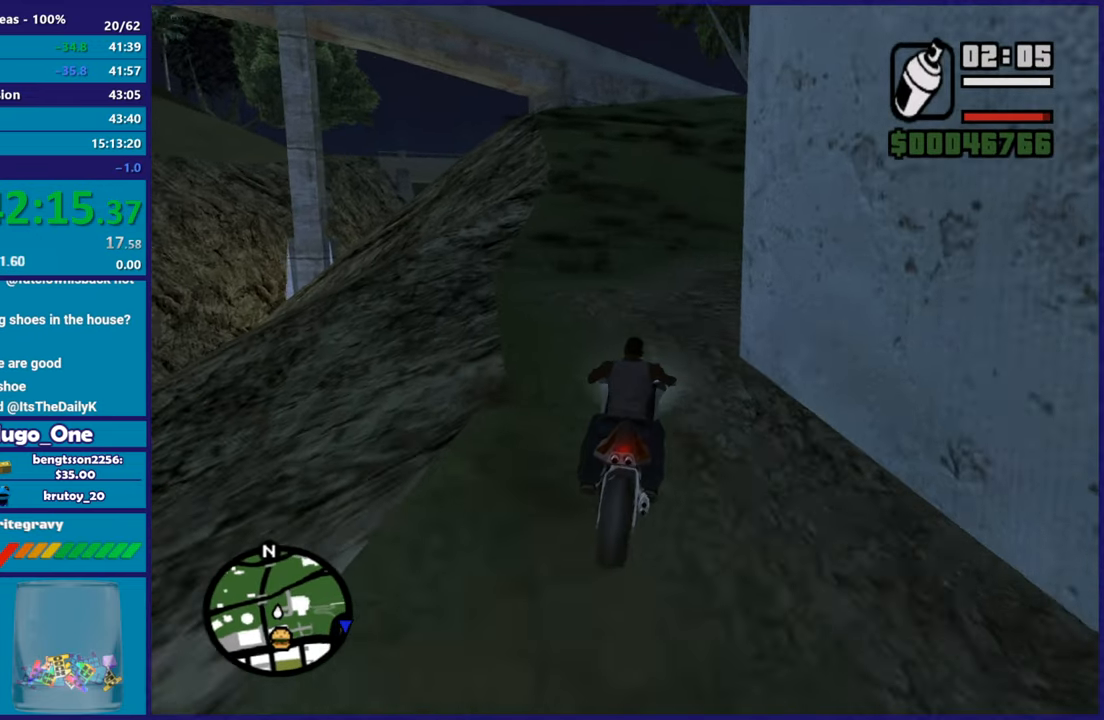
{"buttons": ["R2"], "left_stick": "center", "right_stick": "down-right", "button_events": []}
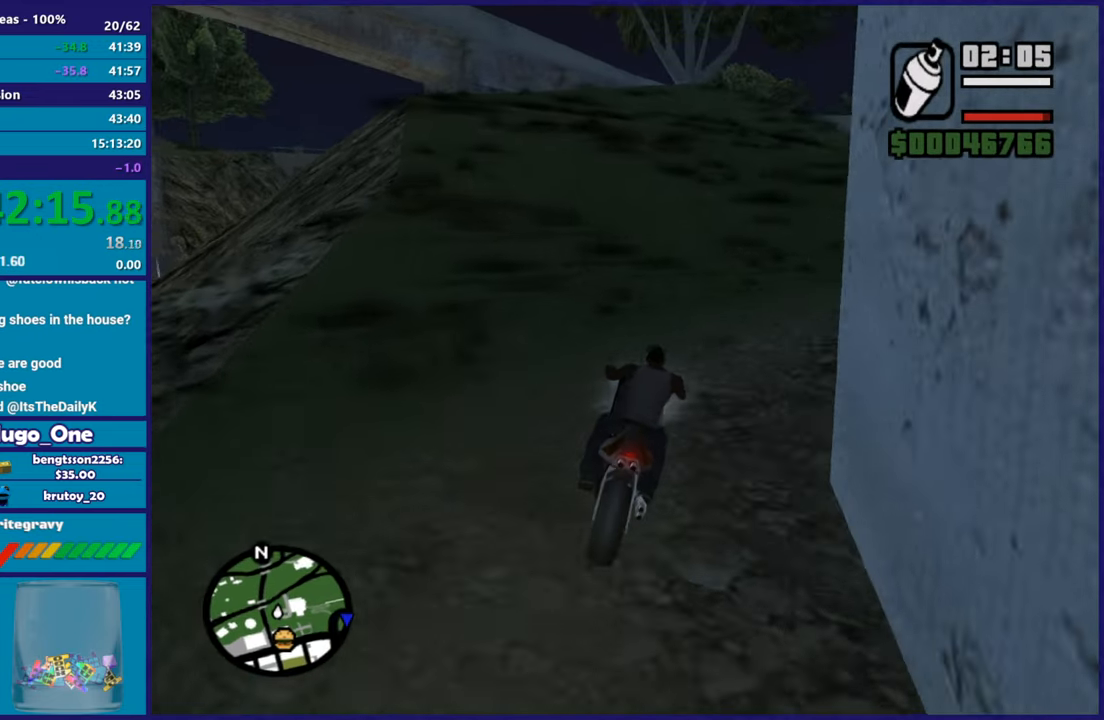
{"buttons": ["R2"], "left_stick": "left", "right_stick": "down-right", "button_events": []}
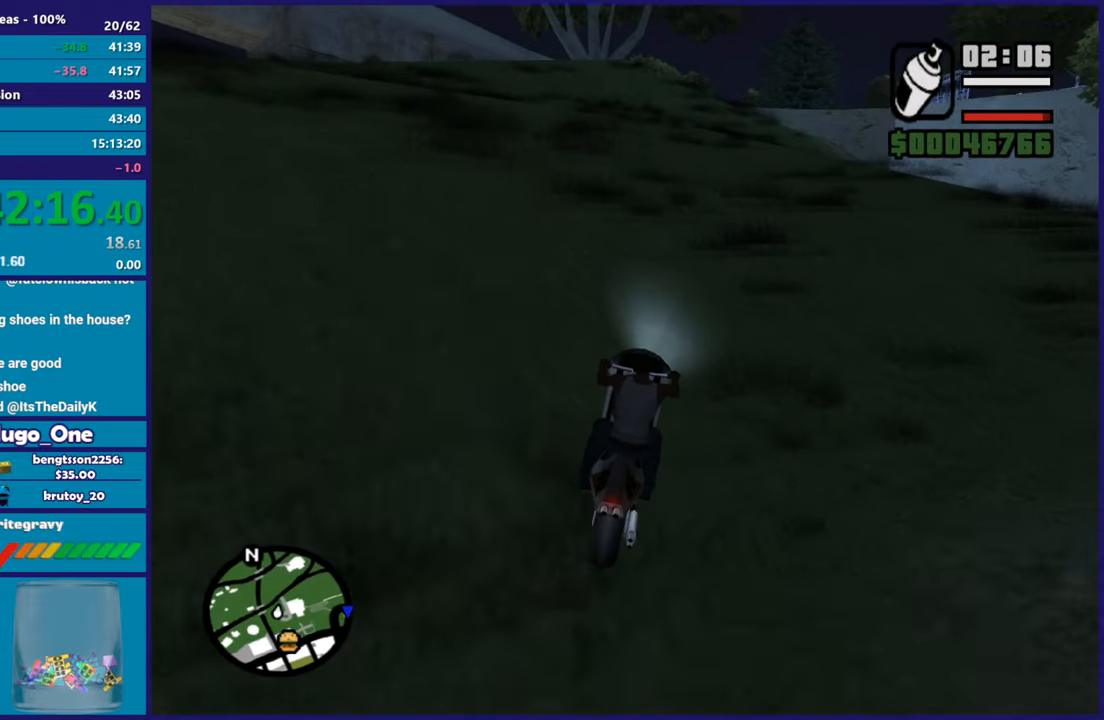
{"buttons": ["R2"], "left_stick": "left", "right_stick": "center", "button_events": []}
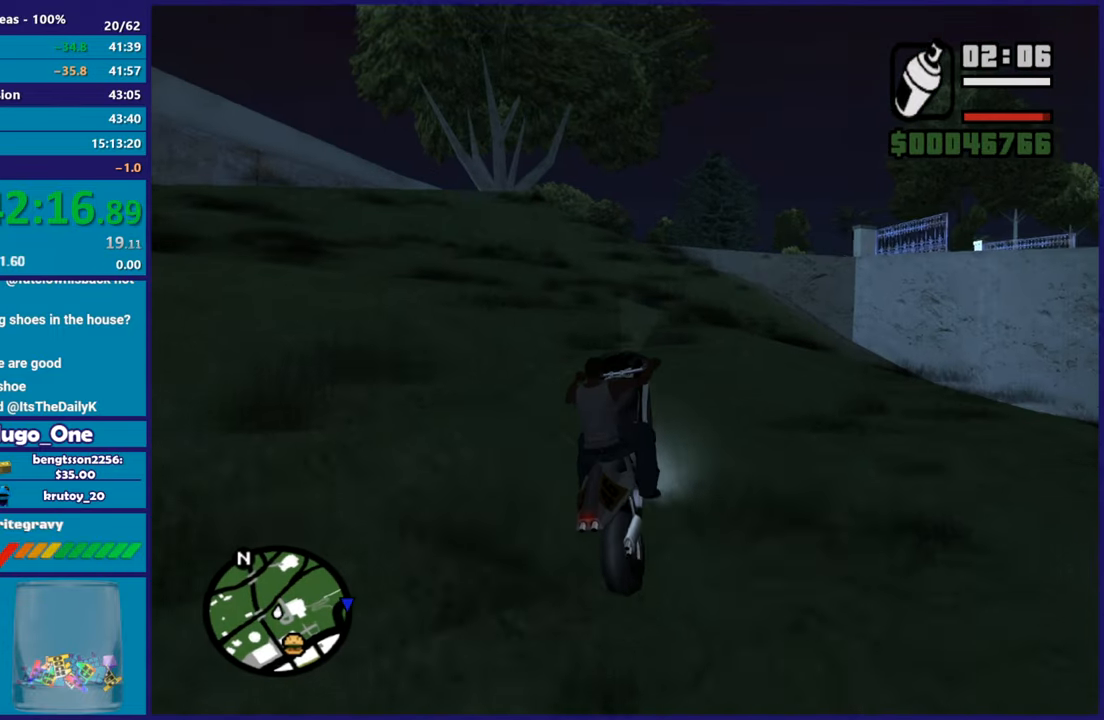
{"buttons": ["R2"], "left_stick": "center", "right_stick": "down-left", "button_events": [[167, "R2", "up"], [300, "R2", "down"], [367, "R2", "up"], [467, "R2", "down"]]}
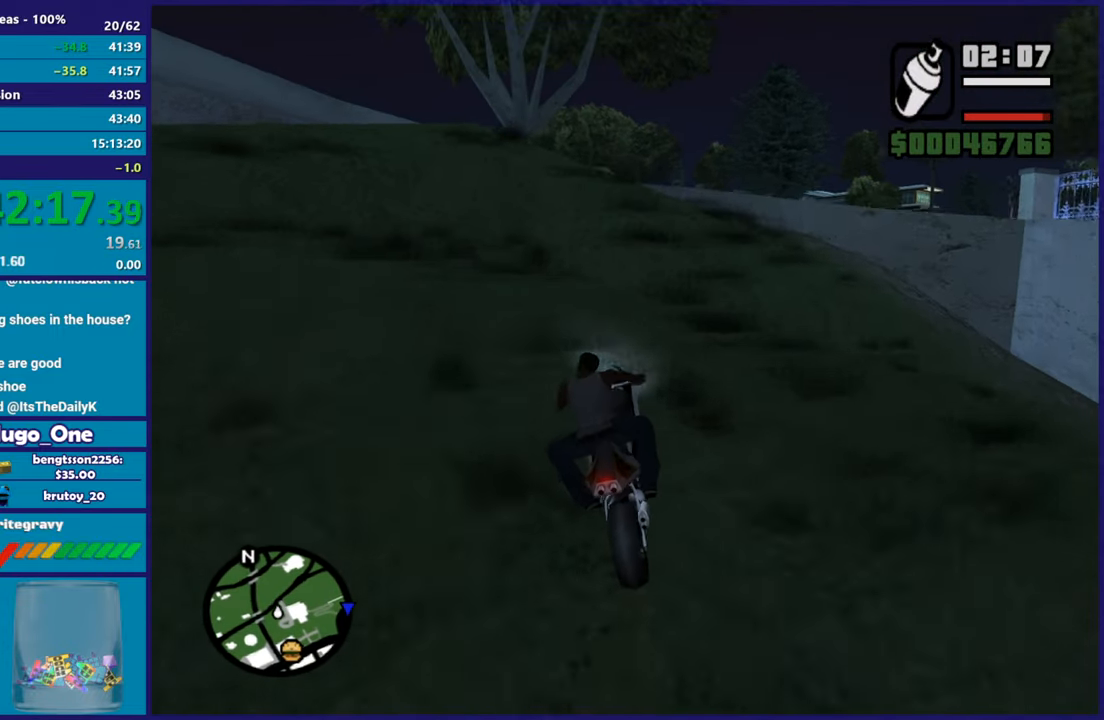
{"buttons": [], "left_stick": "center", "right_stick": "down-right", "button_events": [[134, "R2", "up"]]}
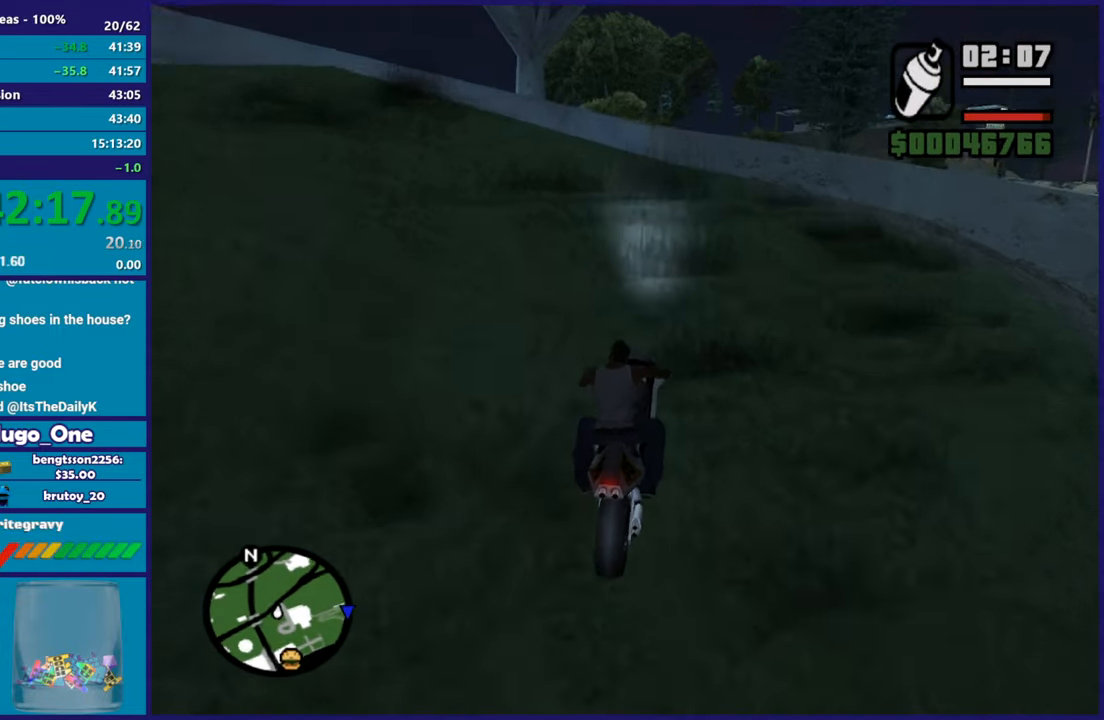
{"buttons": [], "left_stick": "right", "right_stick": "down-right", "button_events": [[317, "L2", "down"], [500, "L2", "up"]]}
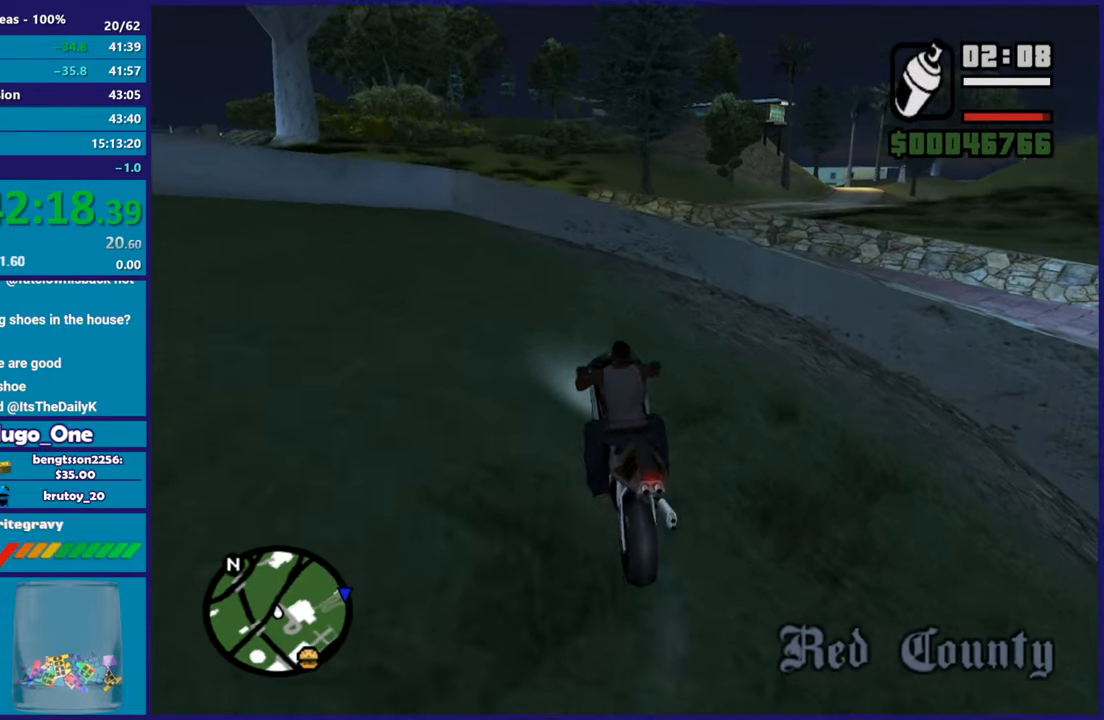
{"buttons": [], "left_stick": "right", "right_stick": "down-right", "button_events": [[184, "R2", "down"], [401, "R2", "up"]]}
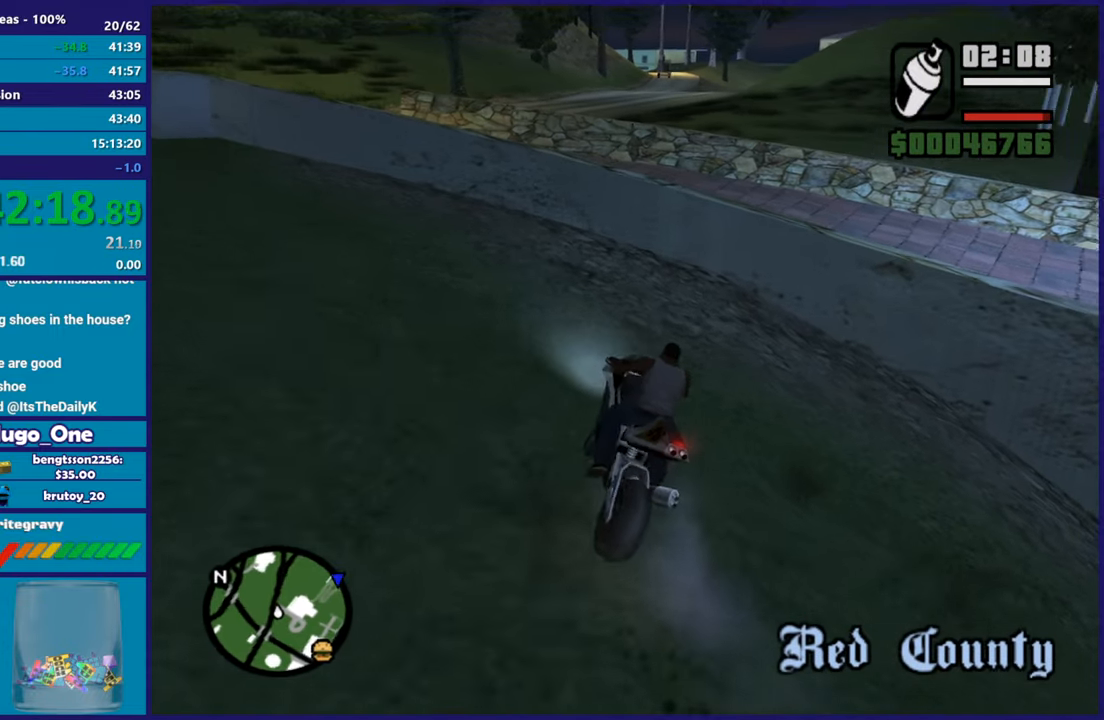
{"buttons": ["Y", "L2"], "left_stick": "center", "right_stick": "center", "button_events": [[267, "L2", "down"], [434, "Y", "down"]]}
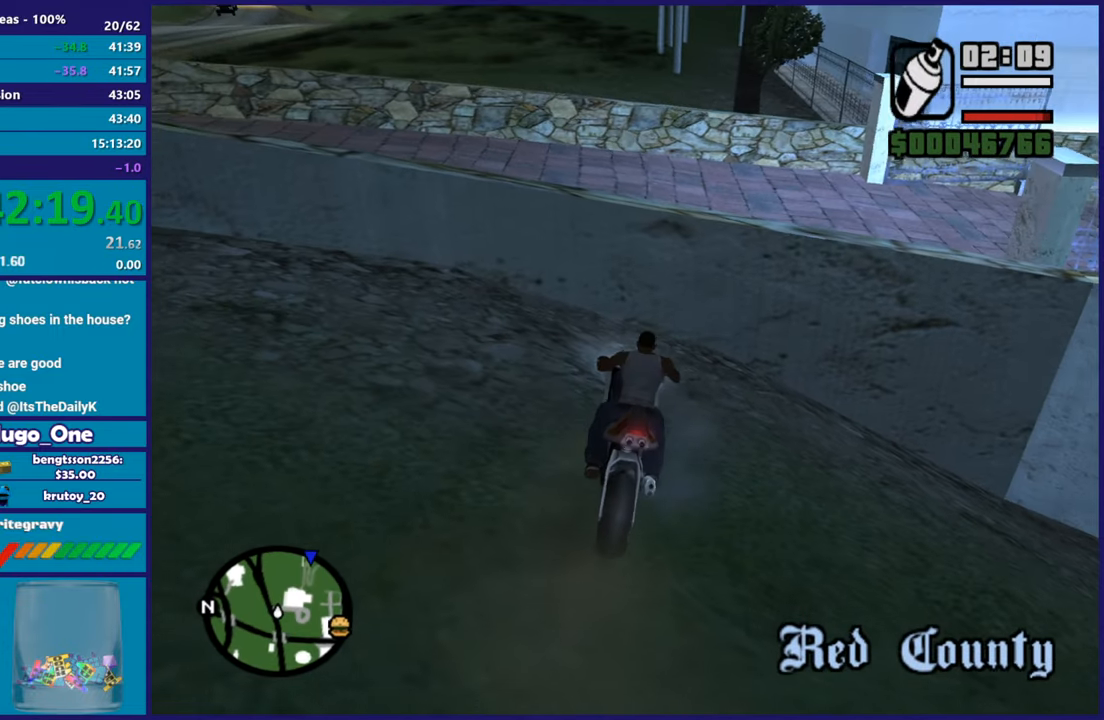
{"buttons": [], "left_stick": "left", "right_stick": "center", "button_events": [[67, "Y", "up"], [134, "Y", "down"], [301, "L2", "up"], [418, "Y", "up"]]}
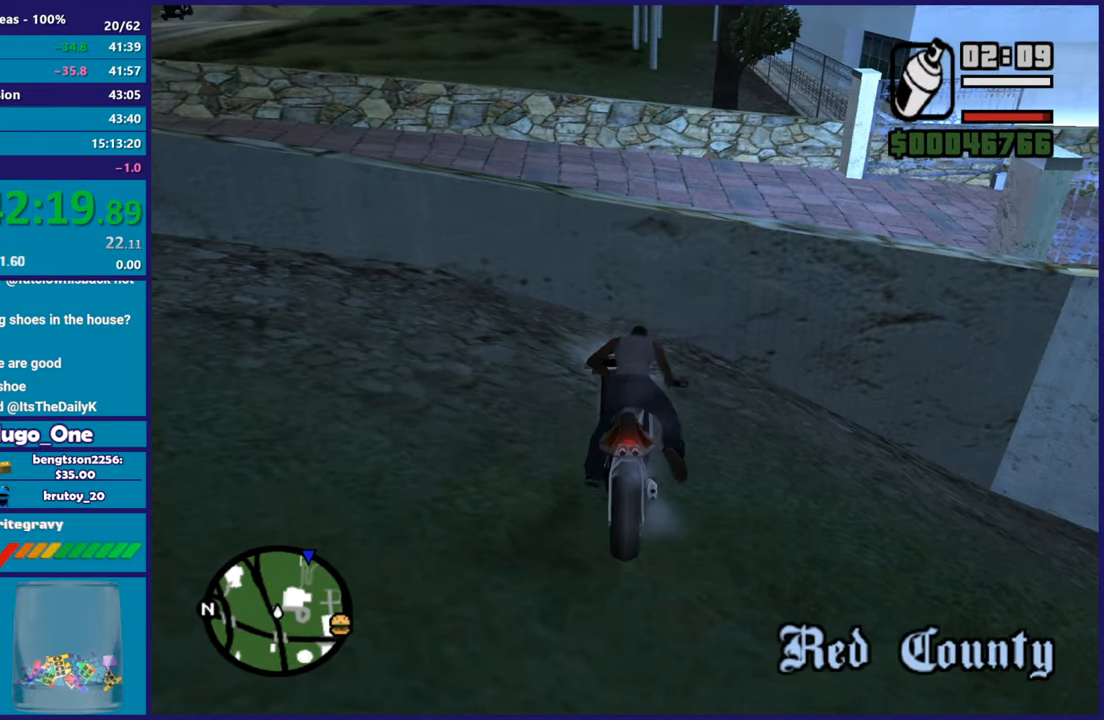
{"buttons": ["A"], "left_stick": "up", "right_stick": "center", "button_events": [[284, "A", "down"], [434, "A", "up"], [484, "A", "down"]]}
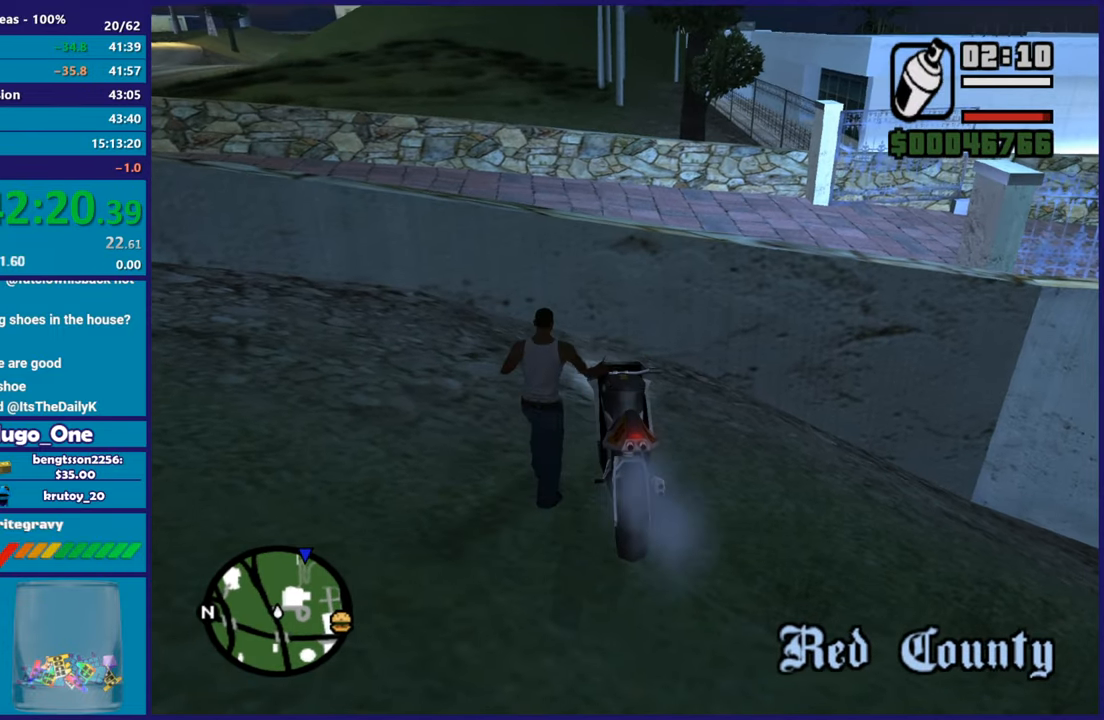
{"buttons": [], "left_stick": "up", "right_stick": "center", "button_events": [[101, "A", "up"], [184, "A", "down"], [284, "A", "up"], [367, "A", "down"], [468, "A", "up"]]}
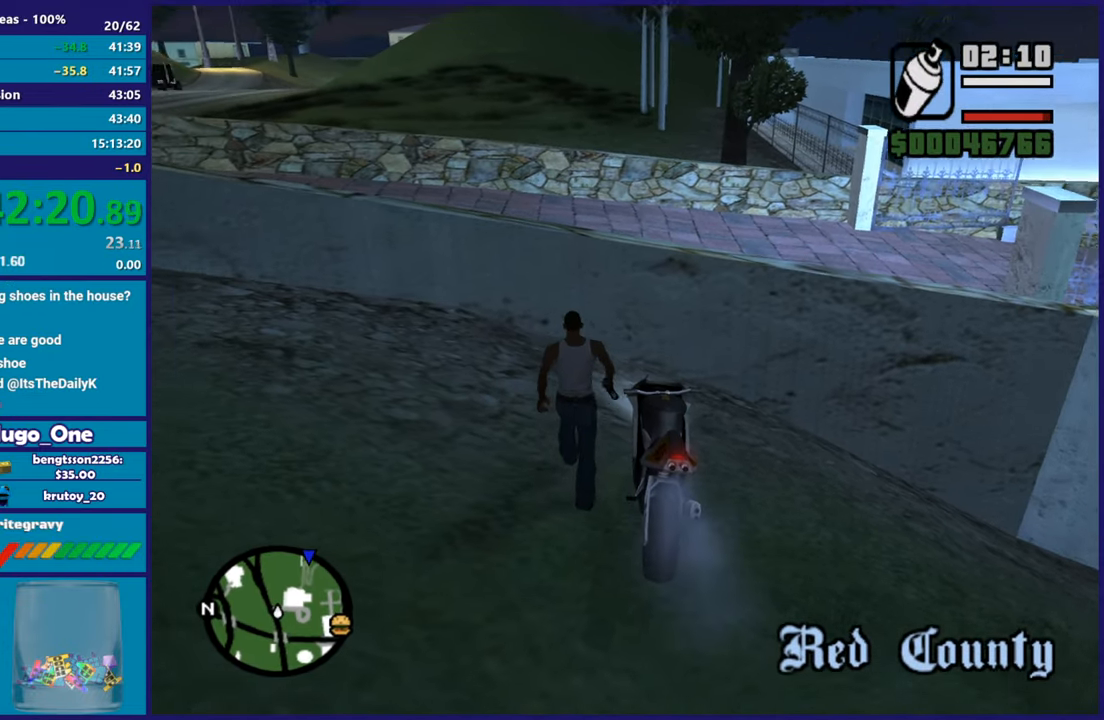
{"buttons": ["X"], "left_stick": "up", "right_stick": "center", "button_events": [[50, "A", "down"], [250, "X", "down"], [267, "A", "up"], [350, "X", "up"], [417, "X", "down"]]}
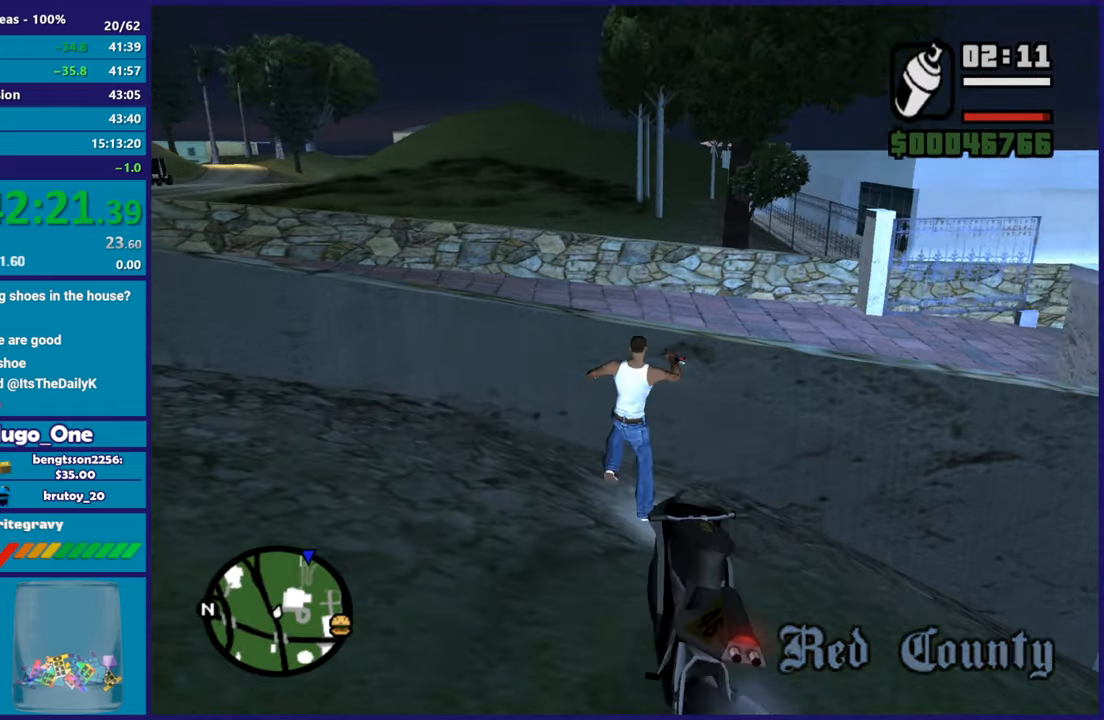
{"buttons": [], "left_stick": "up", "right_stick": "center", "button_events": [[34, "X", "up"], [101, "X", "down"], [418, "X", "up"]]}
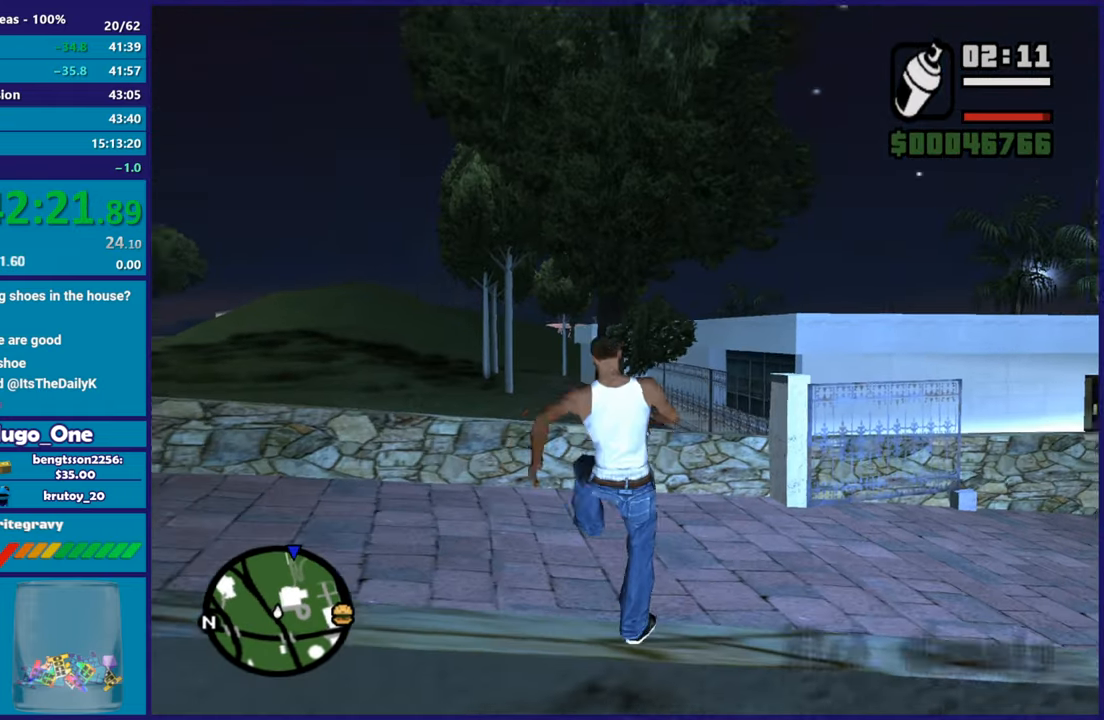
{"buttons": ["A"], "left_stick": "up-right", "right_stick": "center", "button_events": [[400, "A", "down"]]}
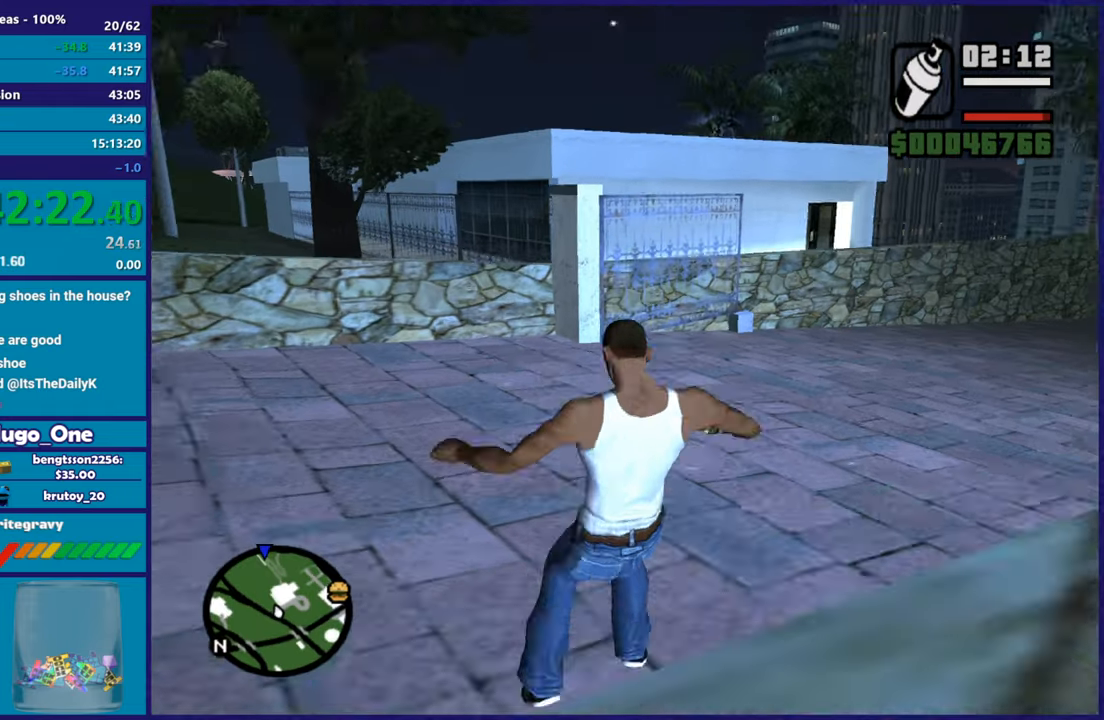
{"buttons": ["A"], "left_stick": "up-right", "right_stick": "center", "button_events": [[34, "A", "up"], [84, "A", "down"], [217, "A", "up"], [284, "A", "down"], [401, "A", "up"], [468, "A", "down"]]}
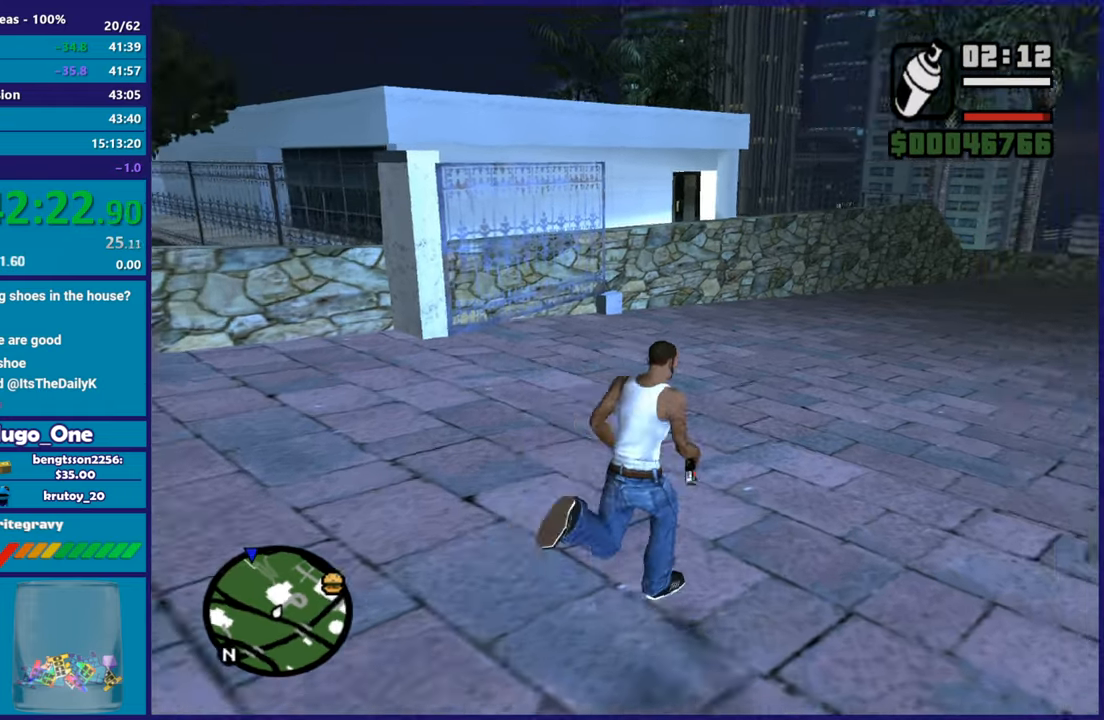
{"buttons": [], "left_stick": "up", "right_stick": "center", "button_events": [[83, "A", "up"], [183, "A", "down"], [284, "A", "up"], [350, "A", "down"], [467, "A", "up"]]}
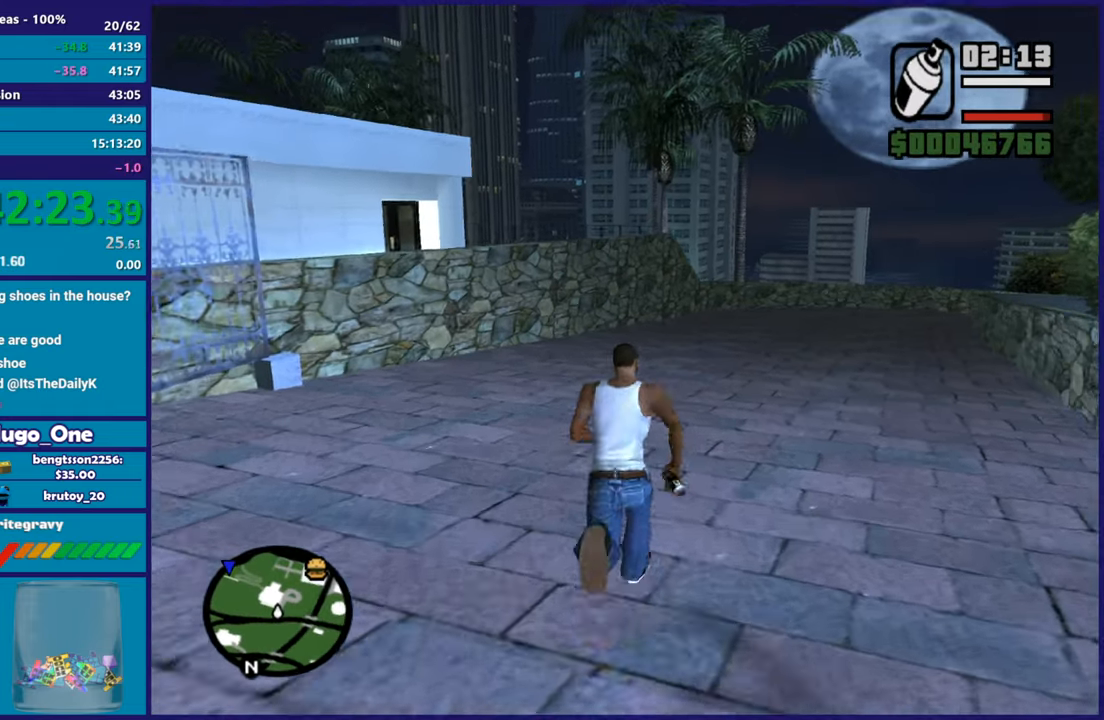
{"buttons": ["A"], "left_stick": "up", "right_stick": "center", "button_events": [[51, "A", "down"], [151, "A", "up"], [251, "A", "down"], [351, "A", "up"], [418, "A", "down"]]}